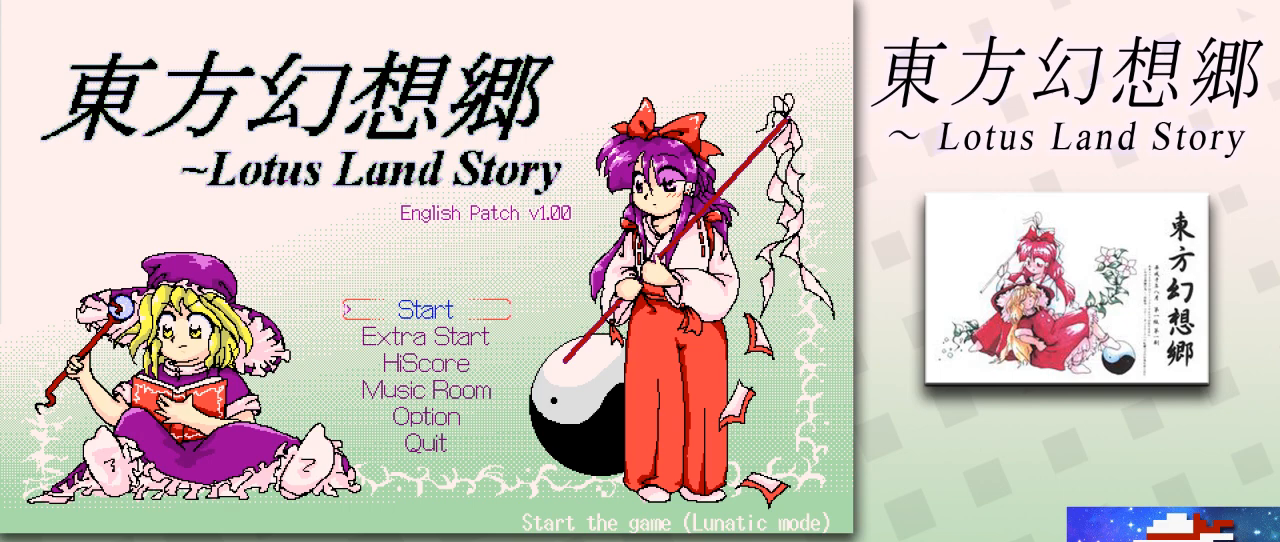
Gameplay with keyboard; each line is a JSON object with the keys held at the frame after it. "events" lists presses ("down") and releases ("up") of "c", "ctrl", "down", "escape", "left", "right", "shift", "up", "x" and "z" between this image and that frame as [ms after this image, input, new state], when the widget could be followed in between. No other keys are recorded. Mouse input is not recorded.
{"keys": ["z"], "events": [[459, "z", "down"]]}
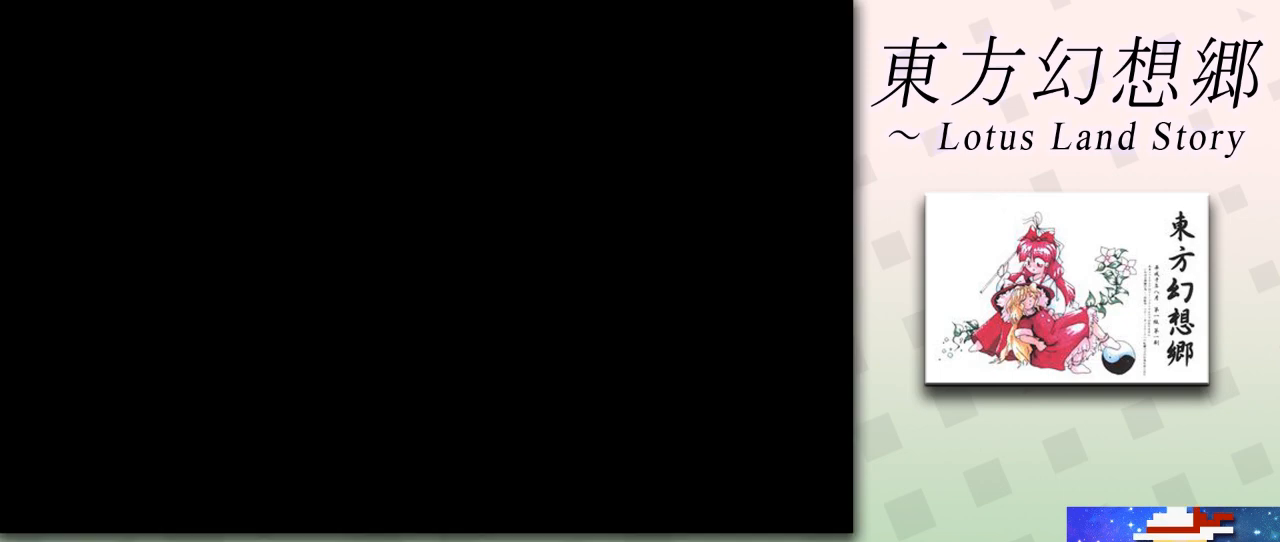
{"keys": [], "events": [[84, "z", "up"]]}
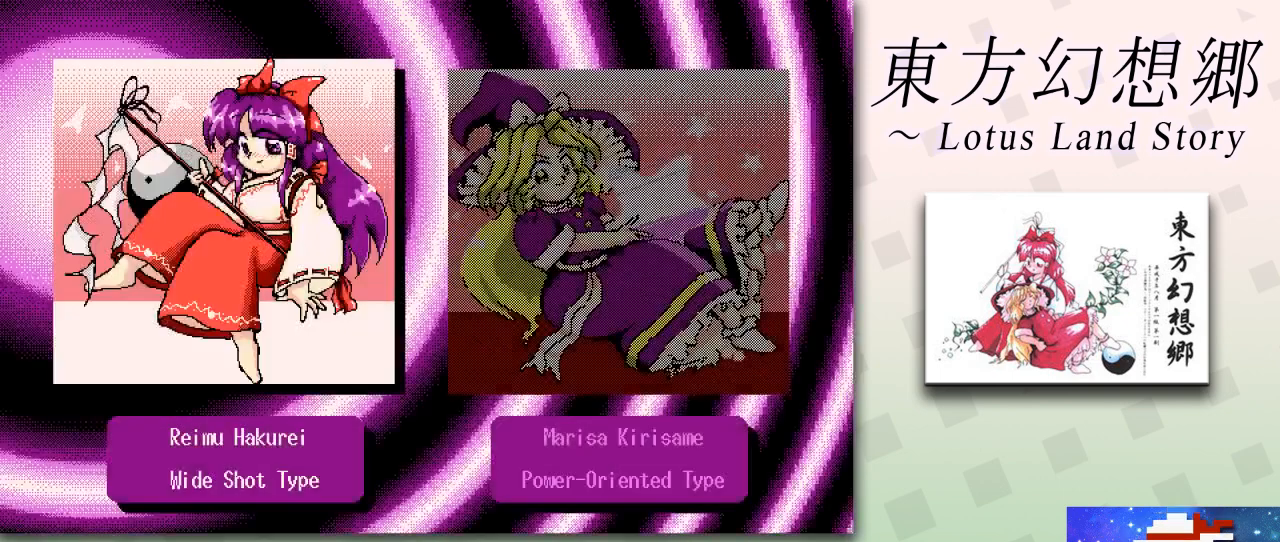
{"keys": [], "events": [[417, "right", "down"], [501, "right", "up"]]}
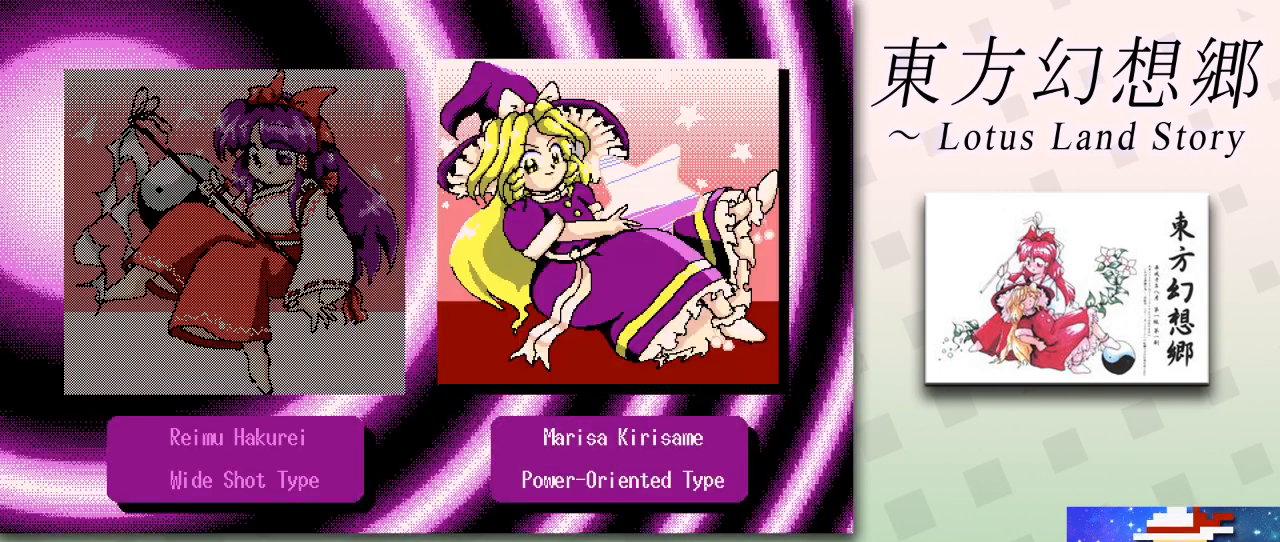
{"keys": [], "events": [[83, "z", "down"], [208, "z", "up"]]}
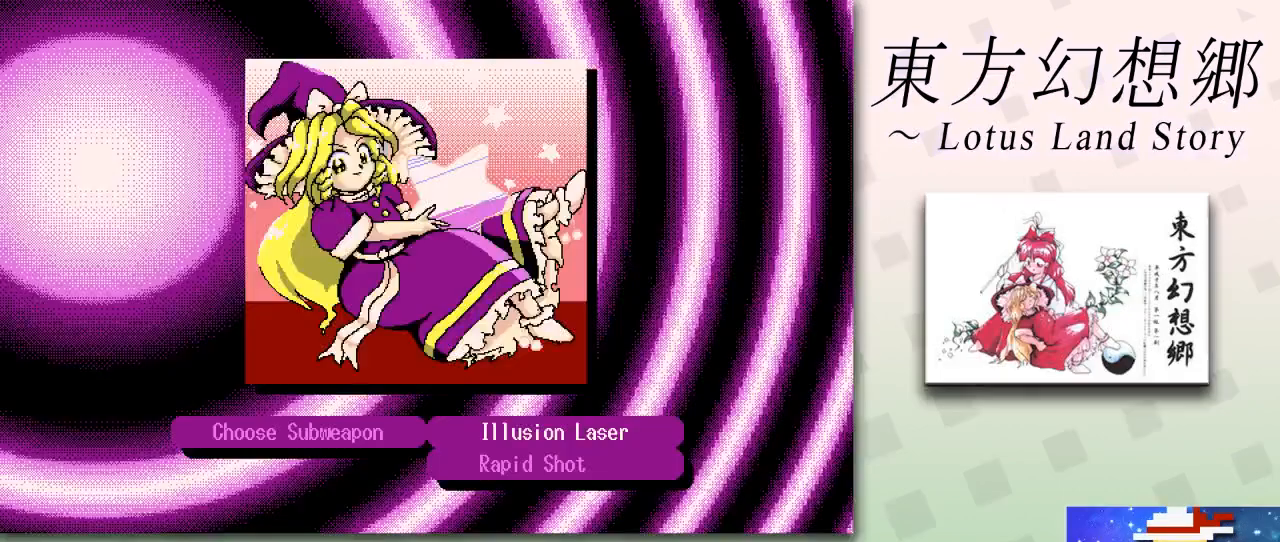
{"keys": [], "events": [[250, "z", "down"], [334, "z", "up"]]}
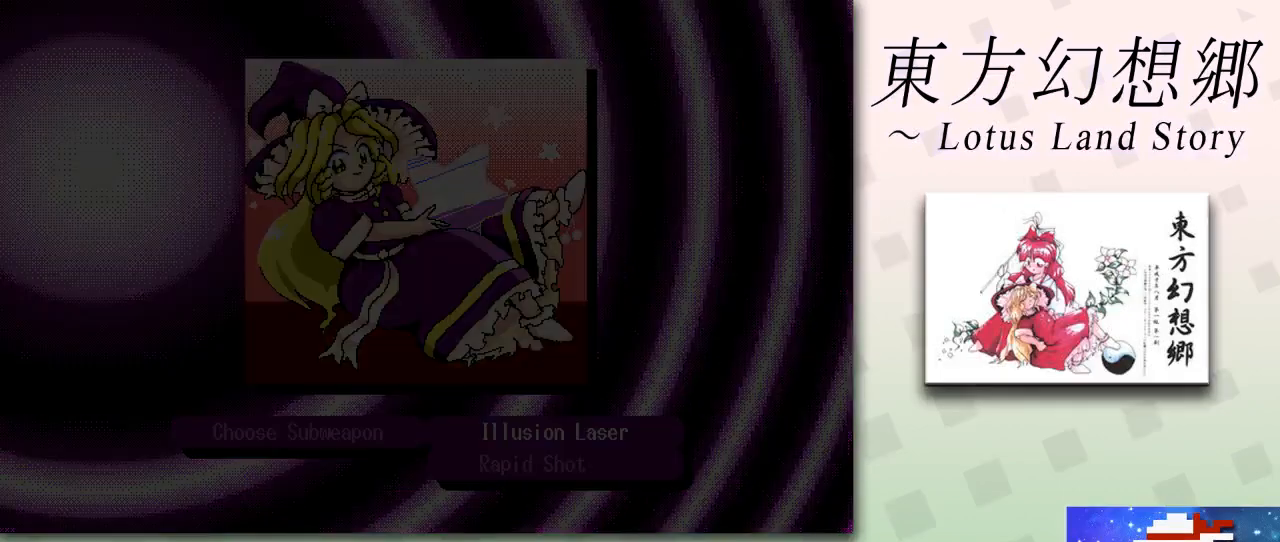
{"keys": [], "events": []}
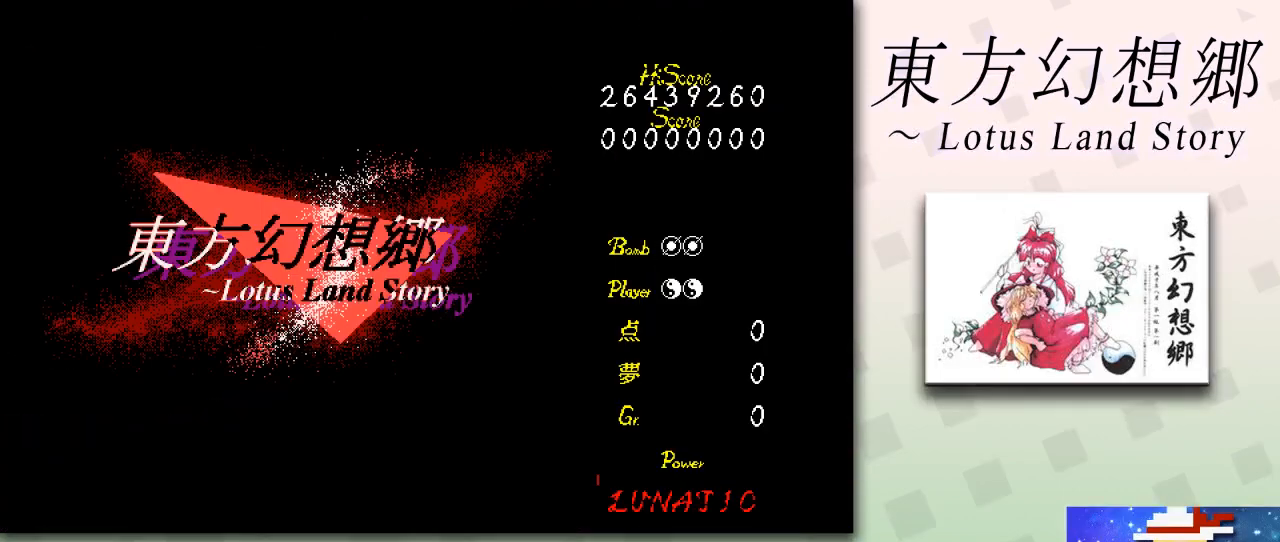
{"keys": [], "events": []}
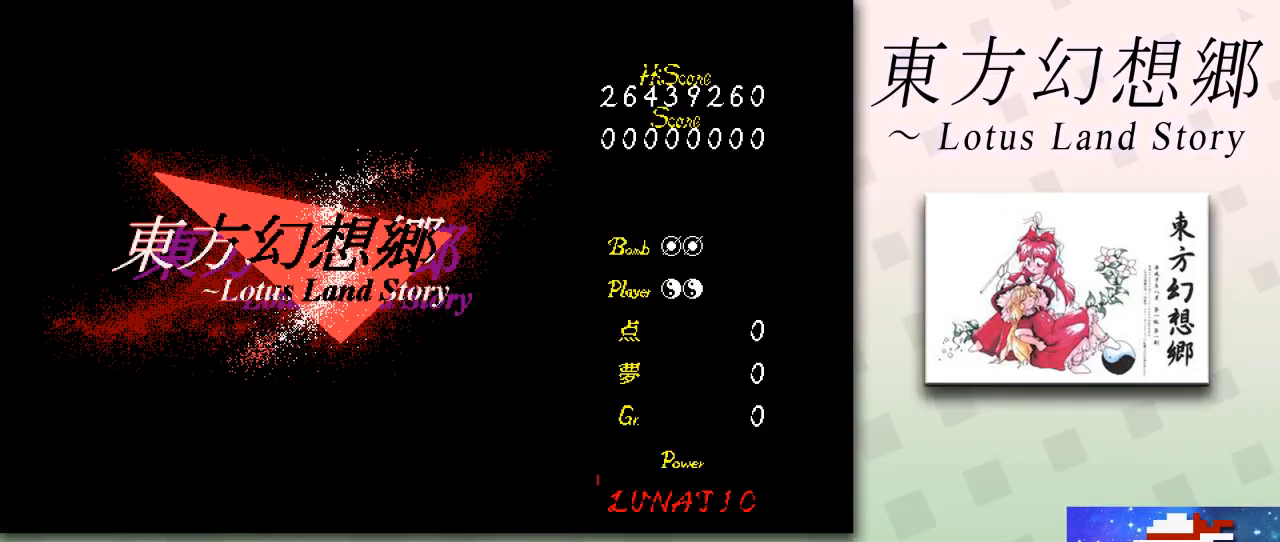
{"keys": [], "events": []}
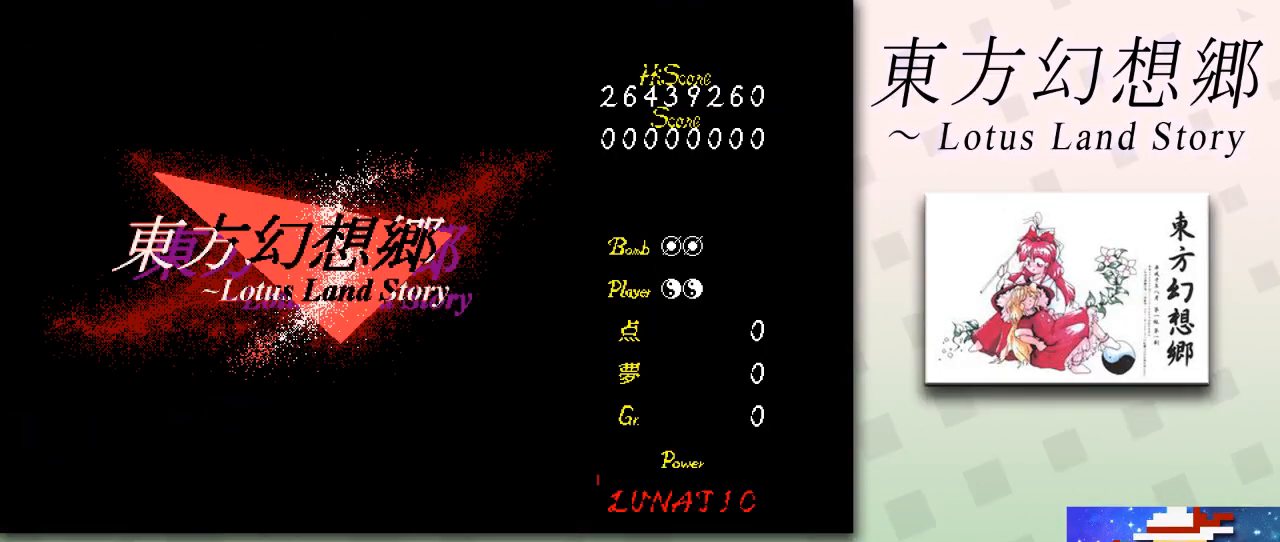
{"keys": [], "events": []}
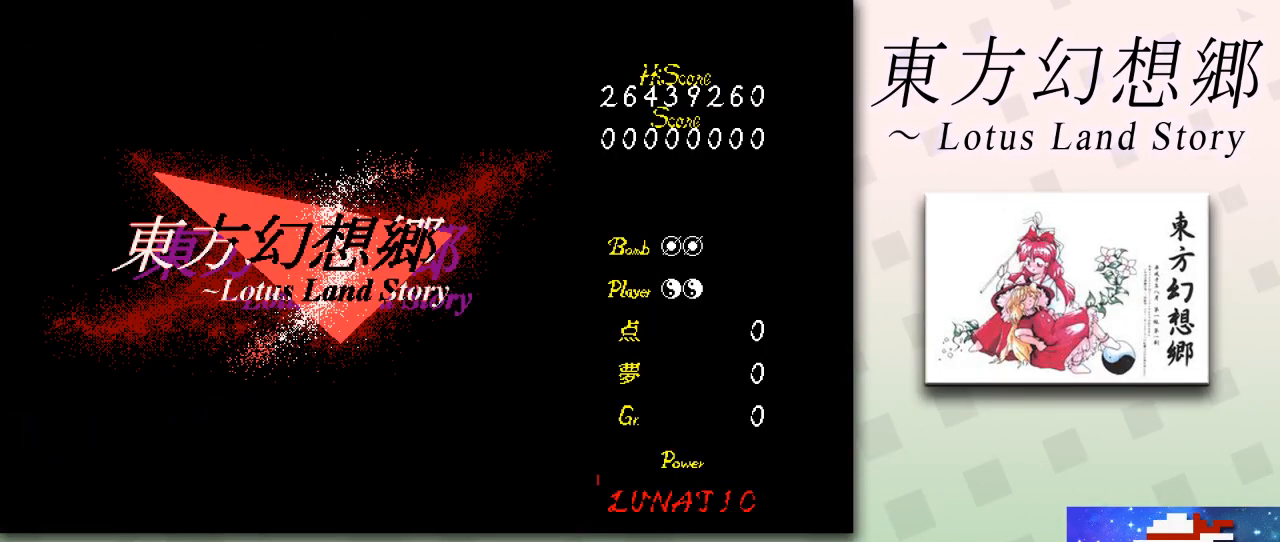
{"keys": [], "events": []}
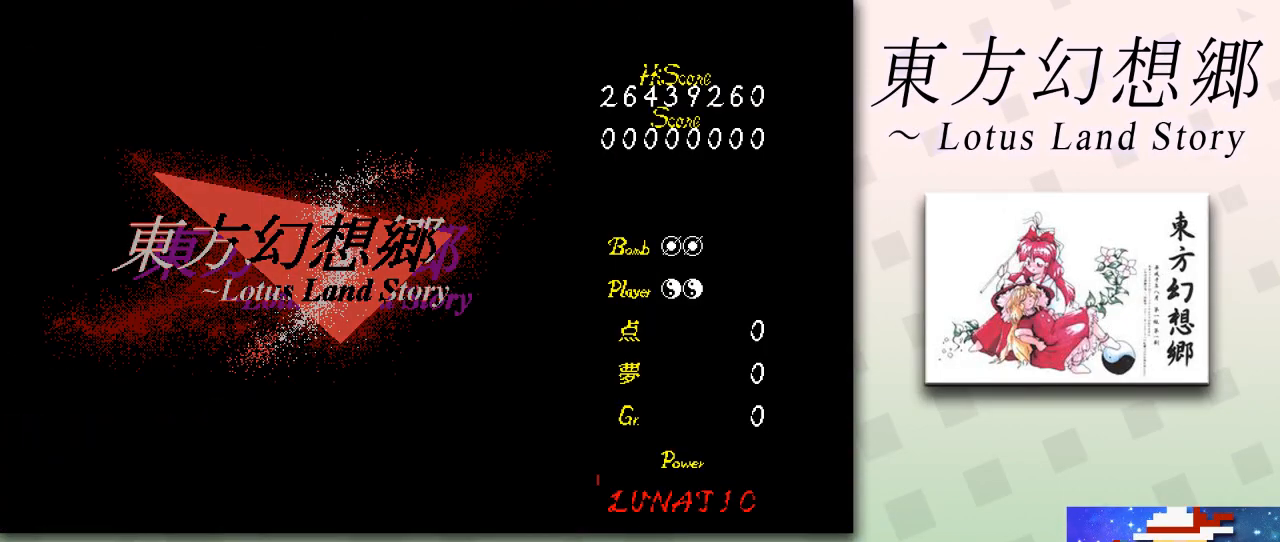
{"keys": ["z"], "events": [[83, "z", "down"]]}
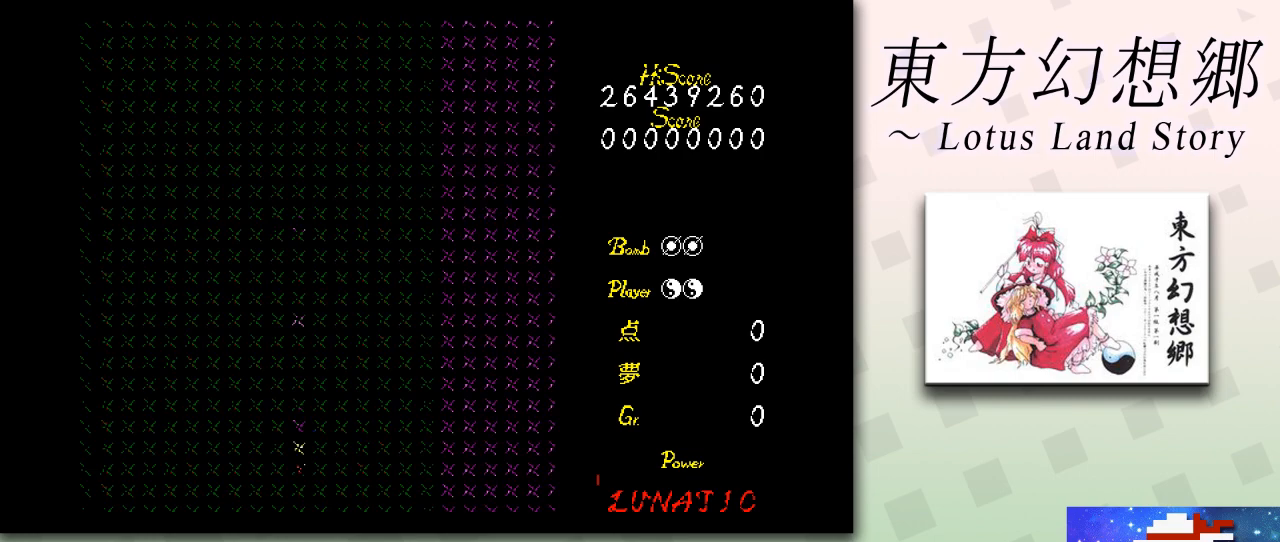
{"keys": ["down", "right", "z"], "events": [[250, "left", "down"], [250, "up", "down"], [417, "left", "up"], [417, "right", "down"], [458, "up", "up"], [500, "down", "down"]]}
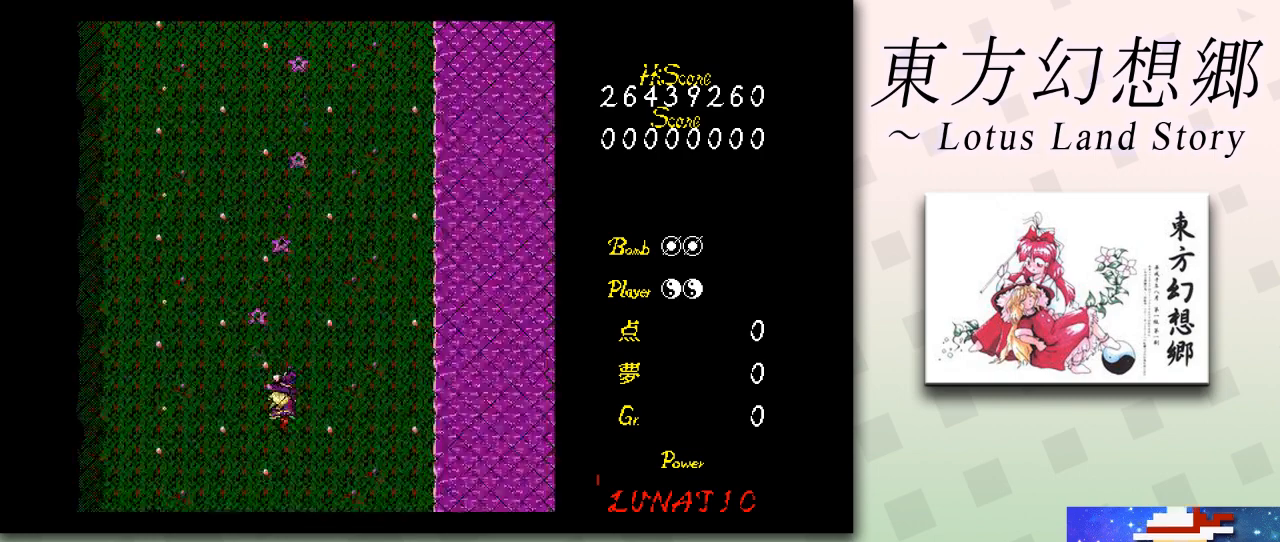
{"keys": ["z"], "events": [[83, "left", "down"], [83, "right", "up"], [125, "down", "up"], [167, "left", "up"]]}
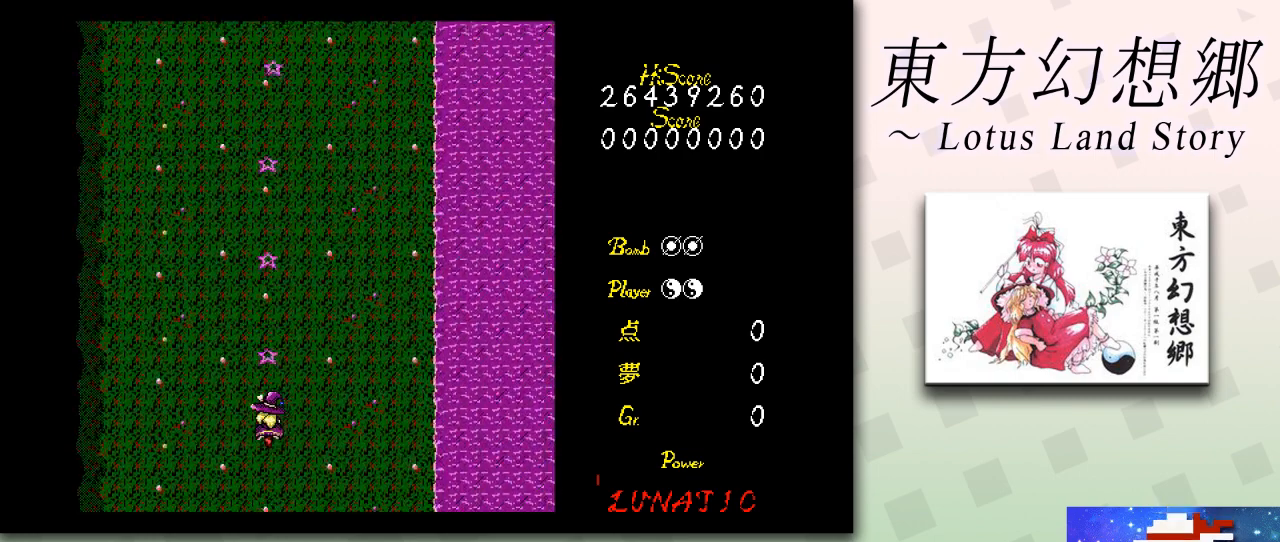
{"keys": ["z"], "events": []}
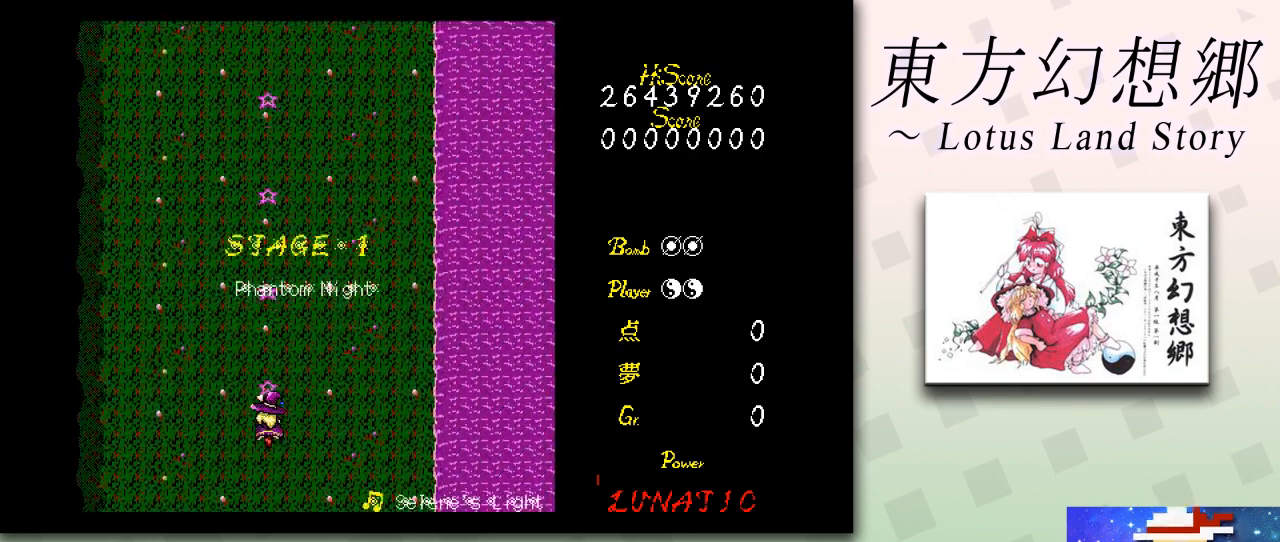
{"keys": ["z"], "events": []}
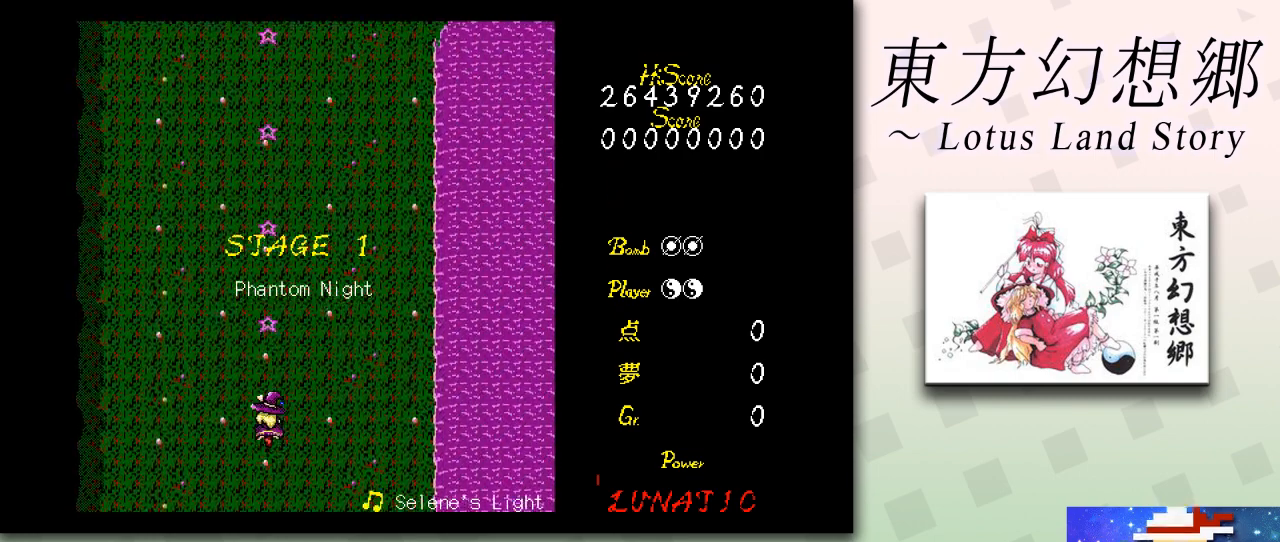
{"keys": ["z"], "events": []}
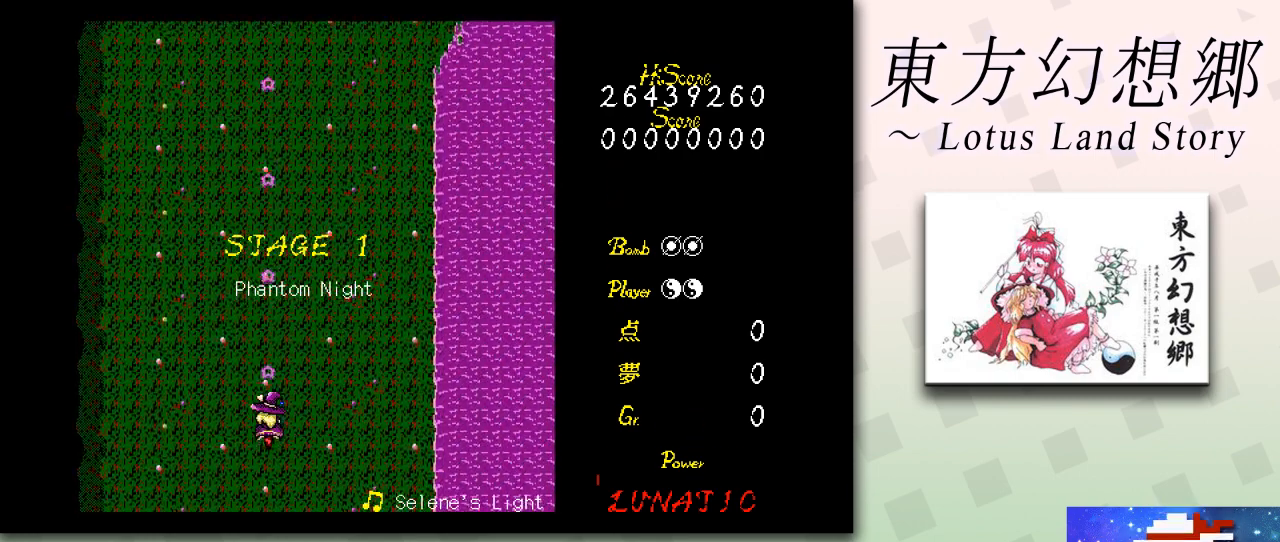
{"keys": ["z"], "events": []}
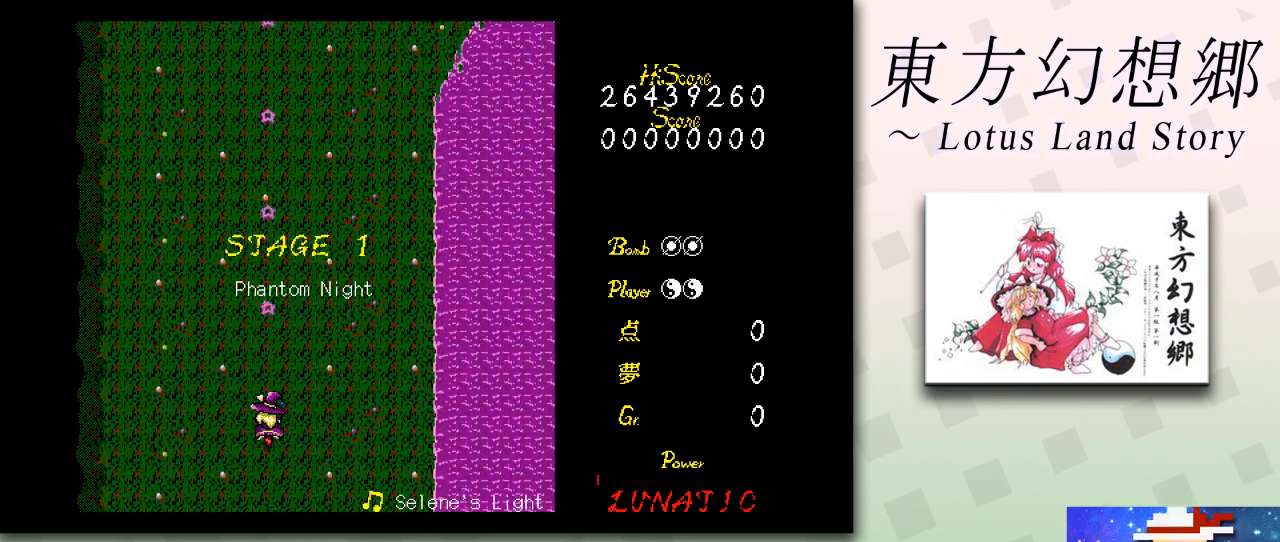
{"keys": ["left", "z"], "events": [[167, "left", "down"], [292, "left", "up"], [334, "right", "down"], [501, "left", "down"], [501, "right", "up"]]}
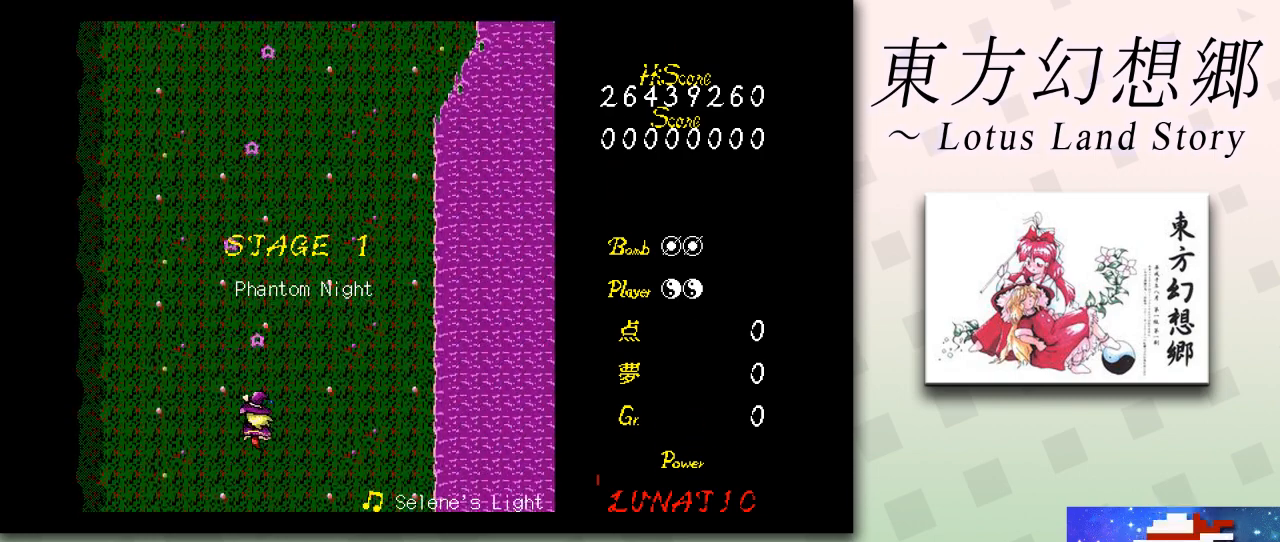
{"keys": ["z"], "events": [[125, "left", "up"]]}
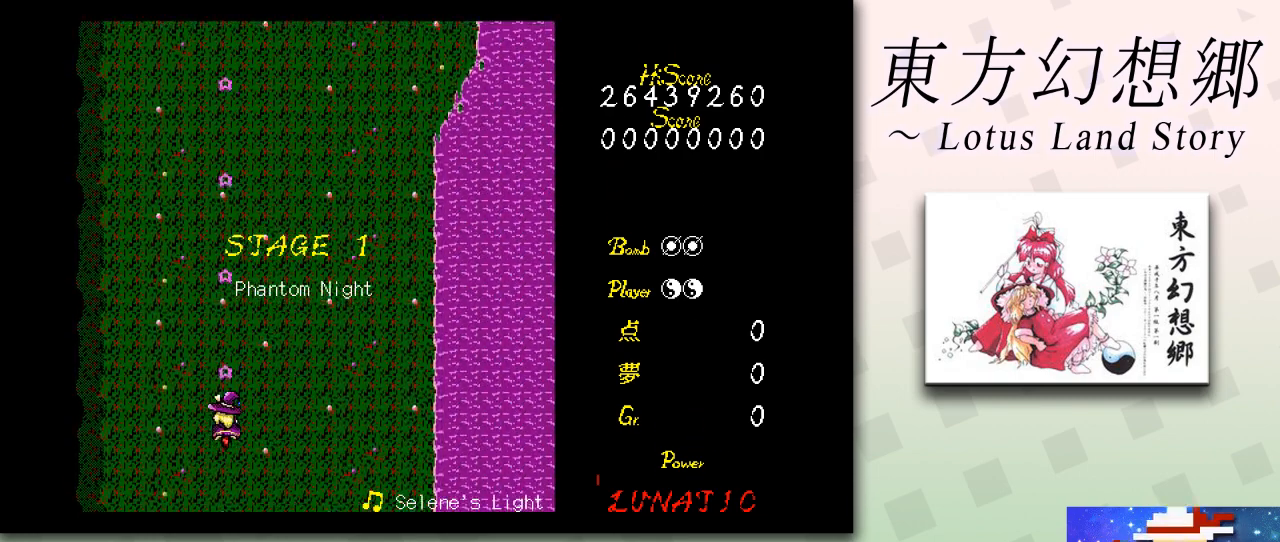
{"keys": ["z"], "events": []}
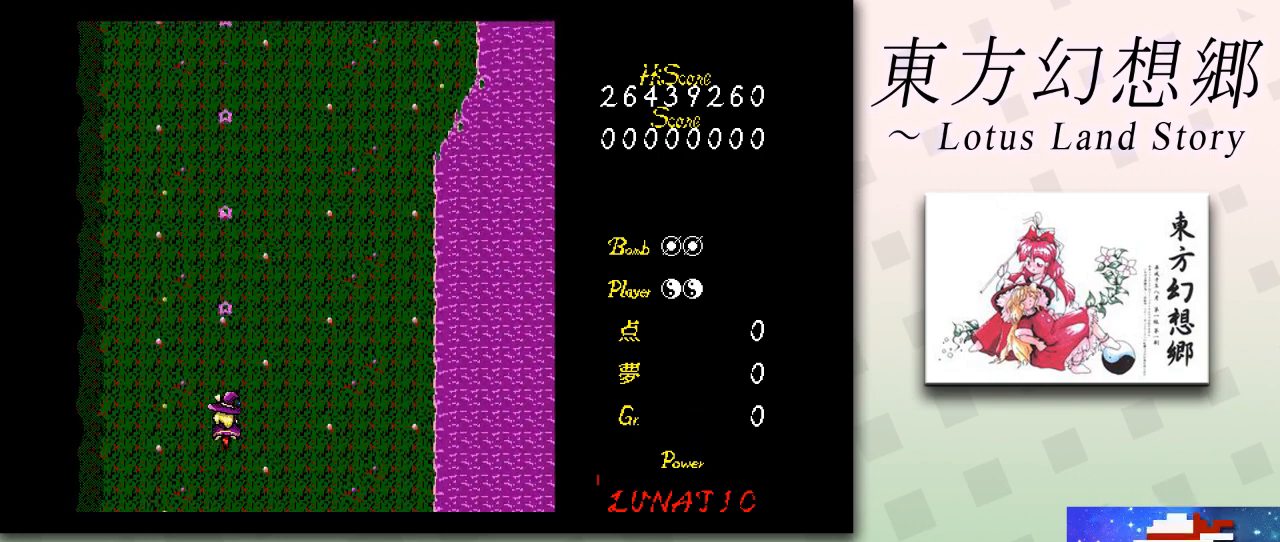
{"keys": ["left", "z"], "events": [[334, "left", "down"]]}
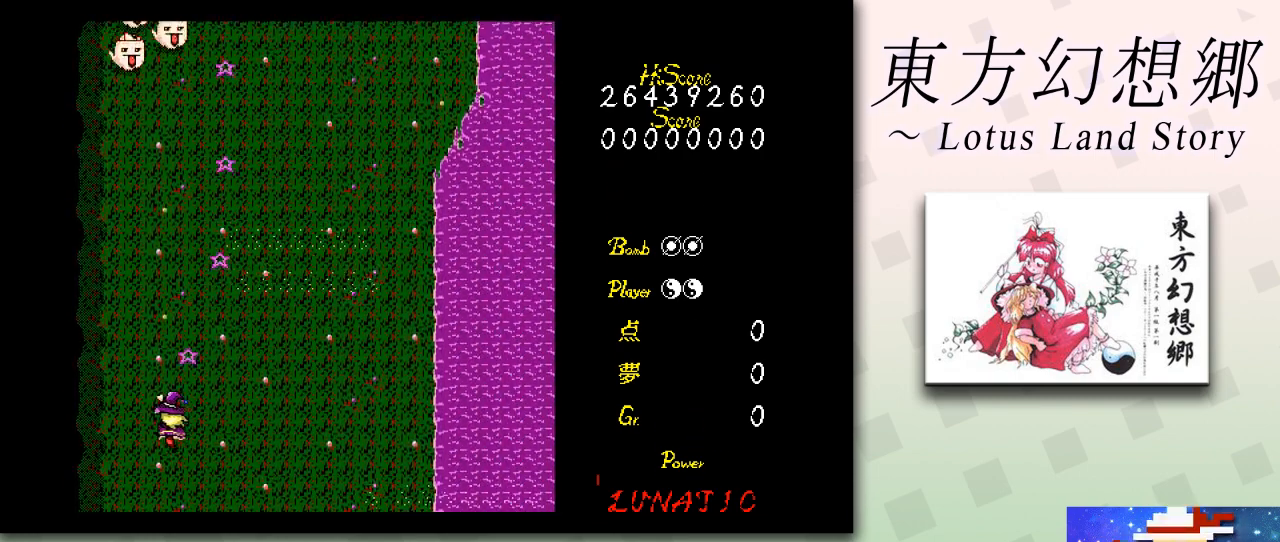
{"keys": ["right", "z"], "events": [[42, "up", "down"], [167, "left", "up"], [334, "left", "down"], [376, "left", "up"], [418, "right", "down"], [459, "up", "up"]]}
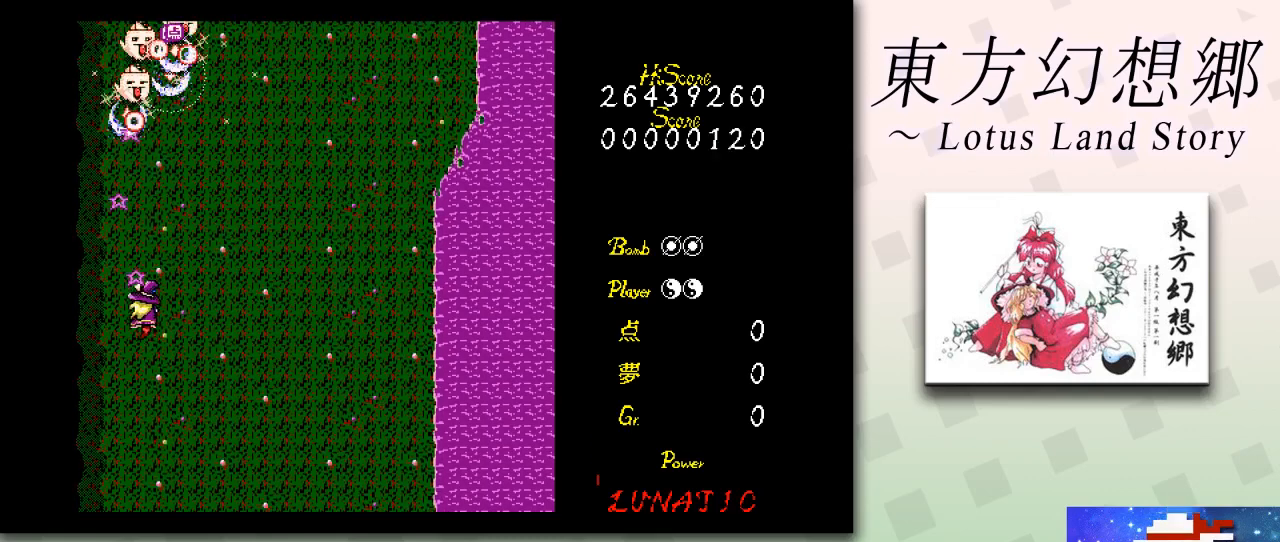
{"keys": ["left", "right", "z"], "events": [[83, "left", "down"], [125, "right", "up"], [250, "right", "down"], [292, "left", "up"], [501, "left", "down"]]}
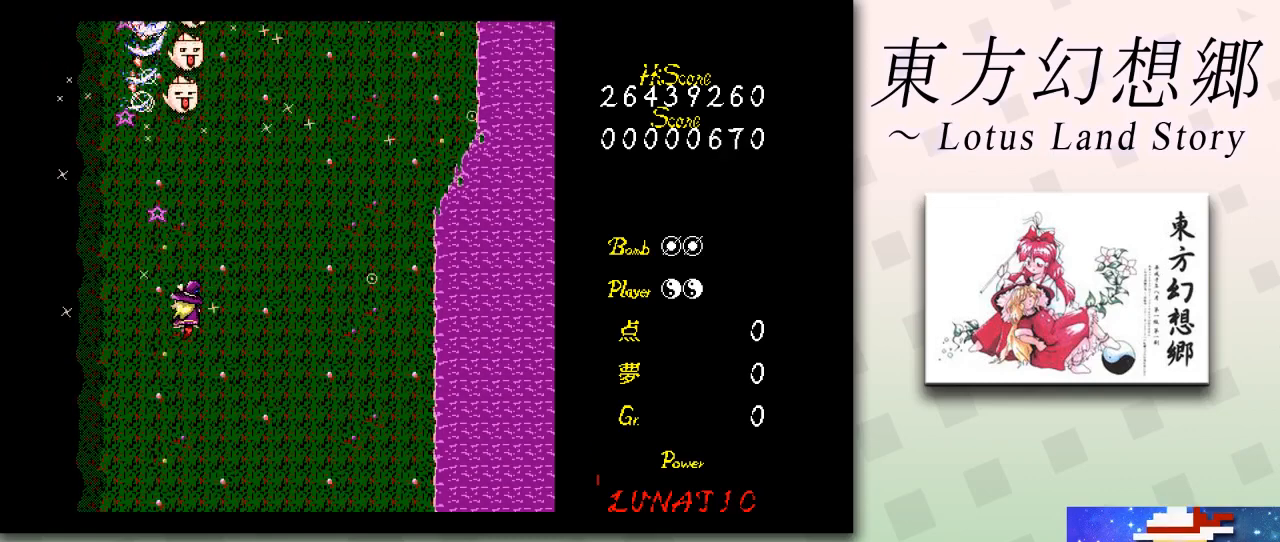
{"keys": ["right", "z"], "events": [[125, "left", "up"], [208, "up", "down"], [250, "right", "up"], [417, "right", "down"], [458, "up", "up"]]}
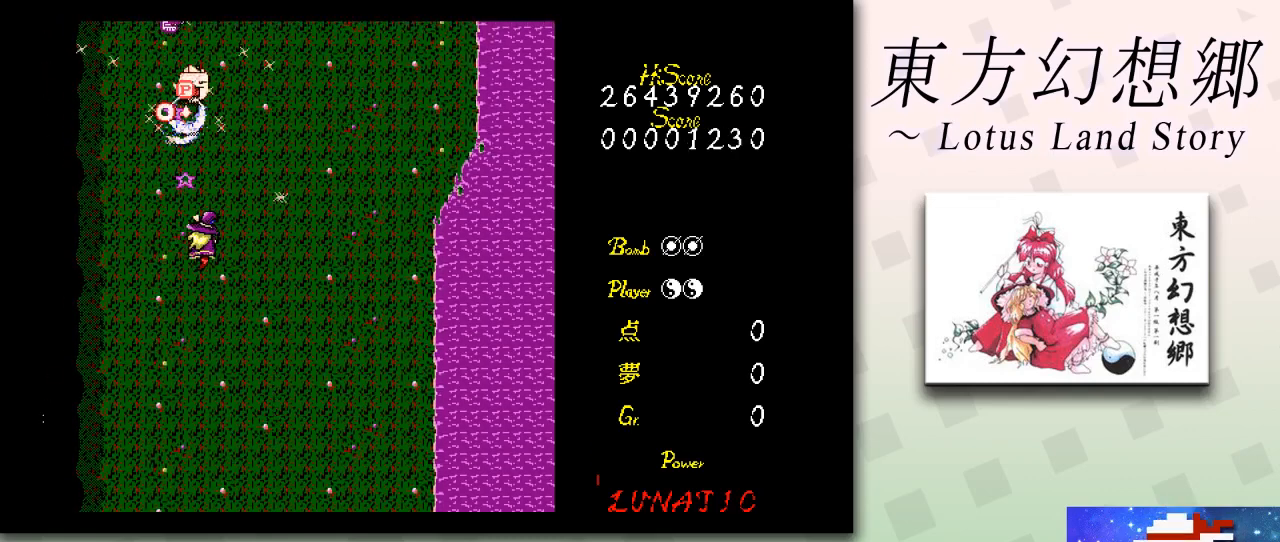
{"keys": ["left", "up", "z"], "events": [[42, "up", "down"], [83, "right", "up"], [125, "left", "down"], [209, "up", "up"], [250, "left", "up"], [459, "left", "down"], [459, "up", "down"]]}
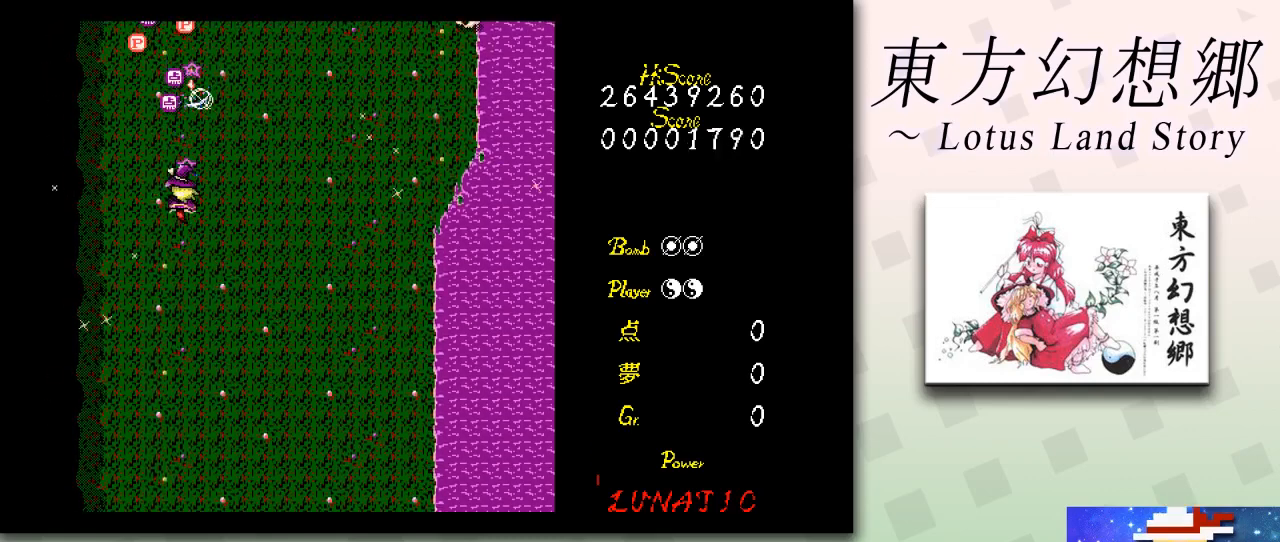
{"keys": ["right", "up", "z"], "events": [[84, "left", "up"], [292, "left", "down"], [376, "left", "up"], [418, "right", "down"]]}
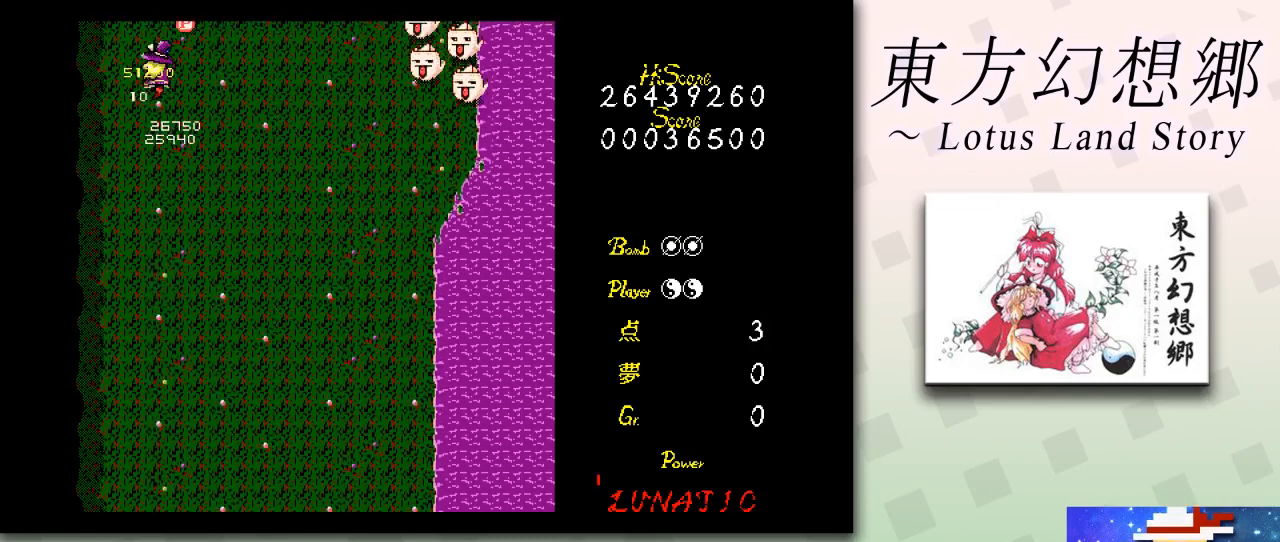
{"keys": ["down", "right", "z"], "events": [[83, "right", "up"], [167, "right", "down"], [167, "up", "up"], [209, "down", "down"], [292, "right", "up"], [459, "right", "down"]]}
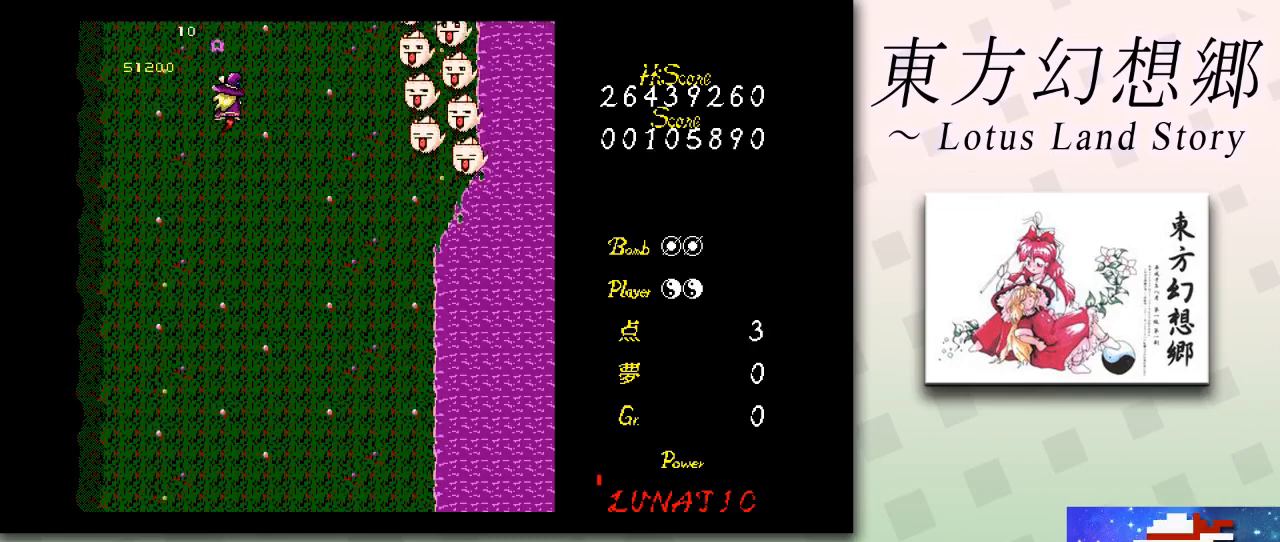
{"keys": ["down", "z"], "events": [[126, "right", "up"], [376, "right", "down"], [501, "right", "up"]]}
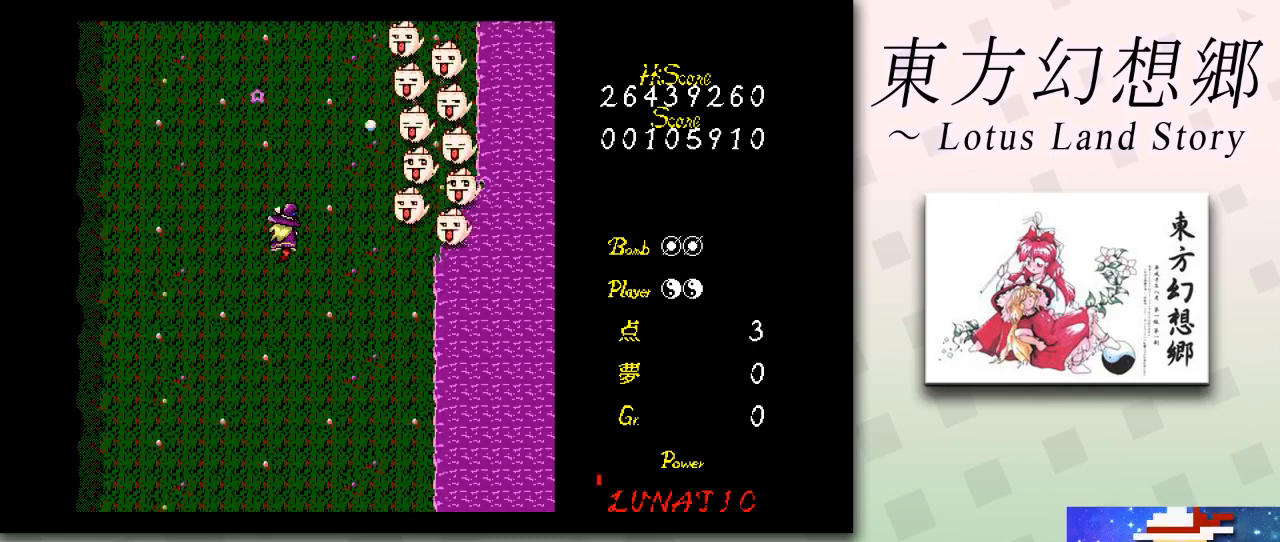
{"keys": ["down", "right", "z"], "events": [[83, "right", "down"], [334, "right", "up"], [459, "right", "down"]]}
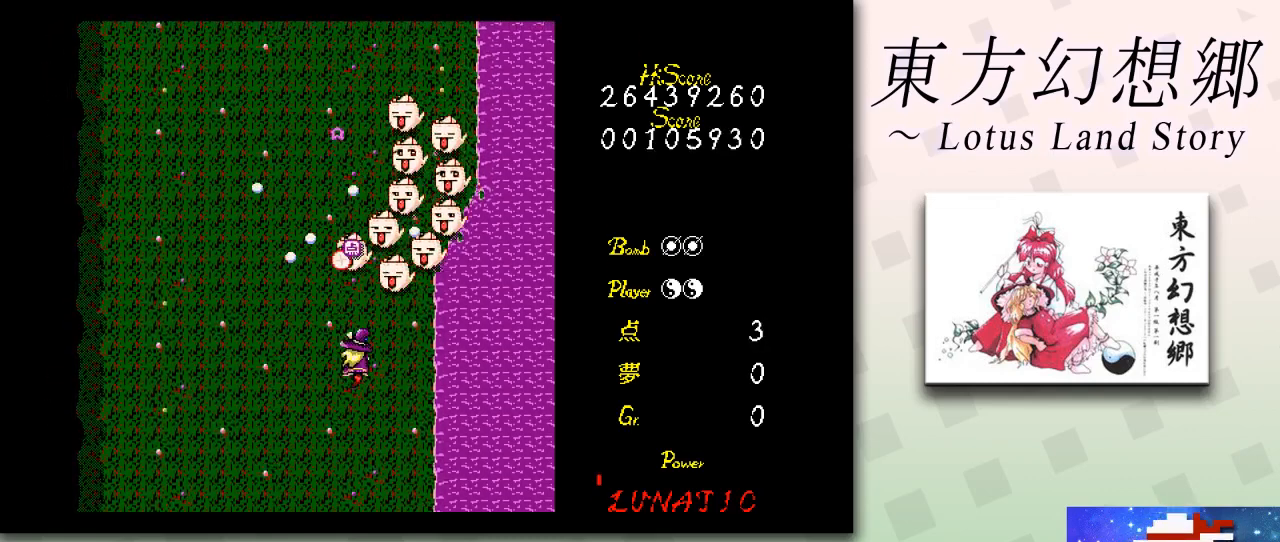
{"keys": ["left", "z"], "events": [[84, "right", "up"], [126, "left", "down"], [209, "left", "up"], [251, "left", "down"], [334, "left", "up"], [418, "left", "down"], [459, "left", "up"], [501, "down", "up"], [501, "left", "down"]]}